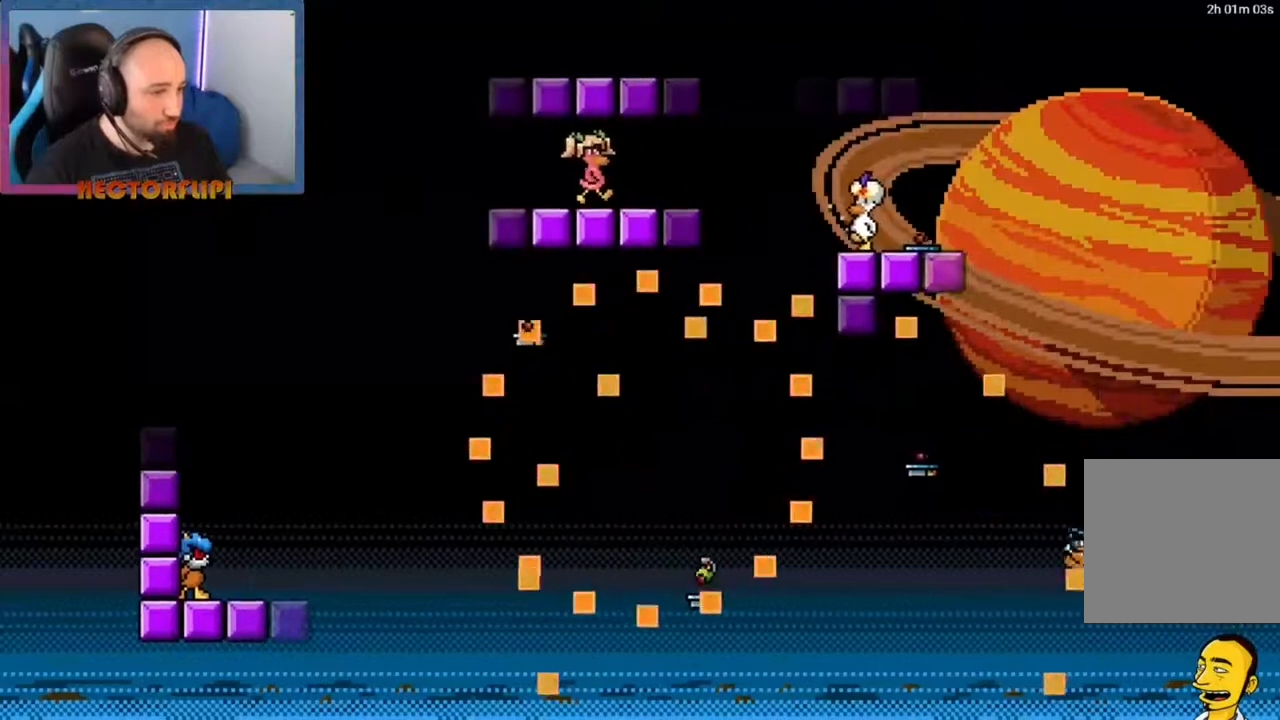
Gameplay with a controller (Xbox layout); each line is a JSON object with the inputs held at the frame after it. "events" lists button and stick changes between this image and that frame as [ms after this image, input, new state], when the widget could be followed in between. Not read: L3 R3.
{"buttons": [], "left_stick": "center", "right_stick": "center", "events": [[333, "left_stick", "right"], [433, "left_stick", "center"]]}
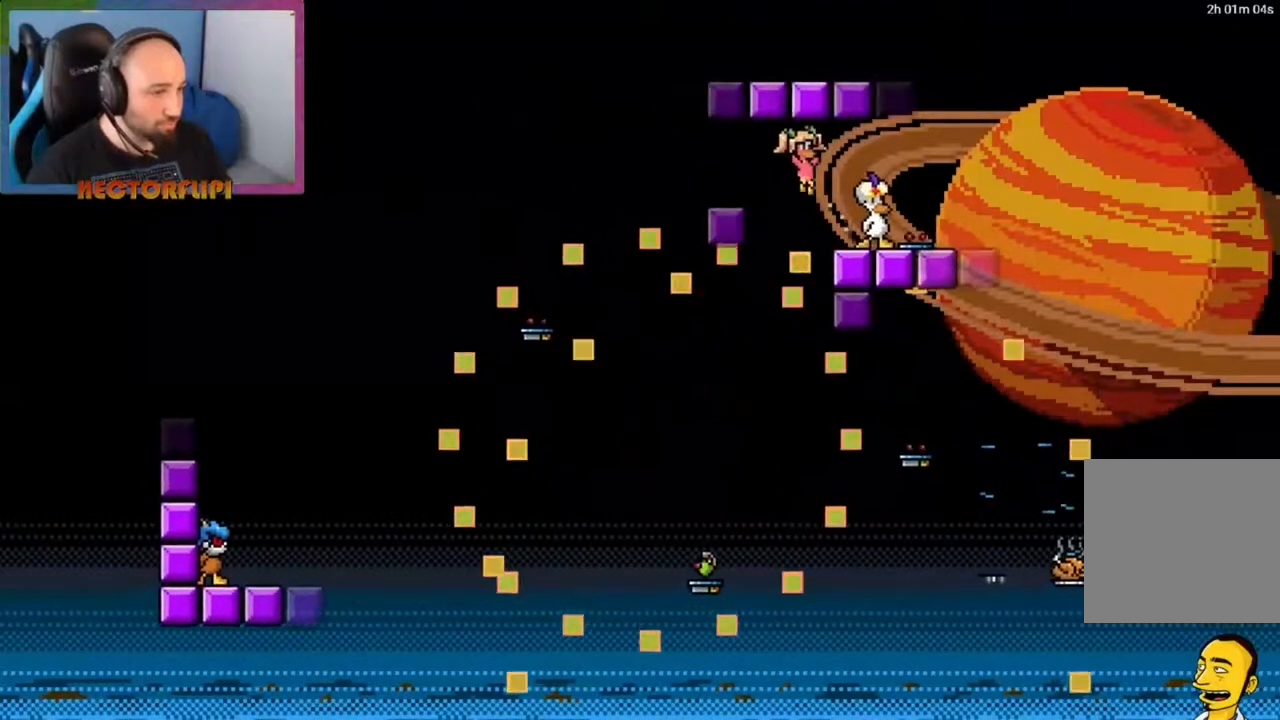
{"buttons": [], "left_stick": "center", "right_stick": "center", "events": []}
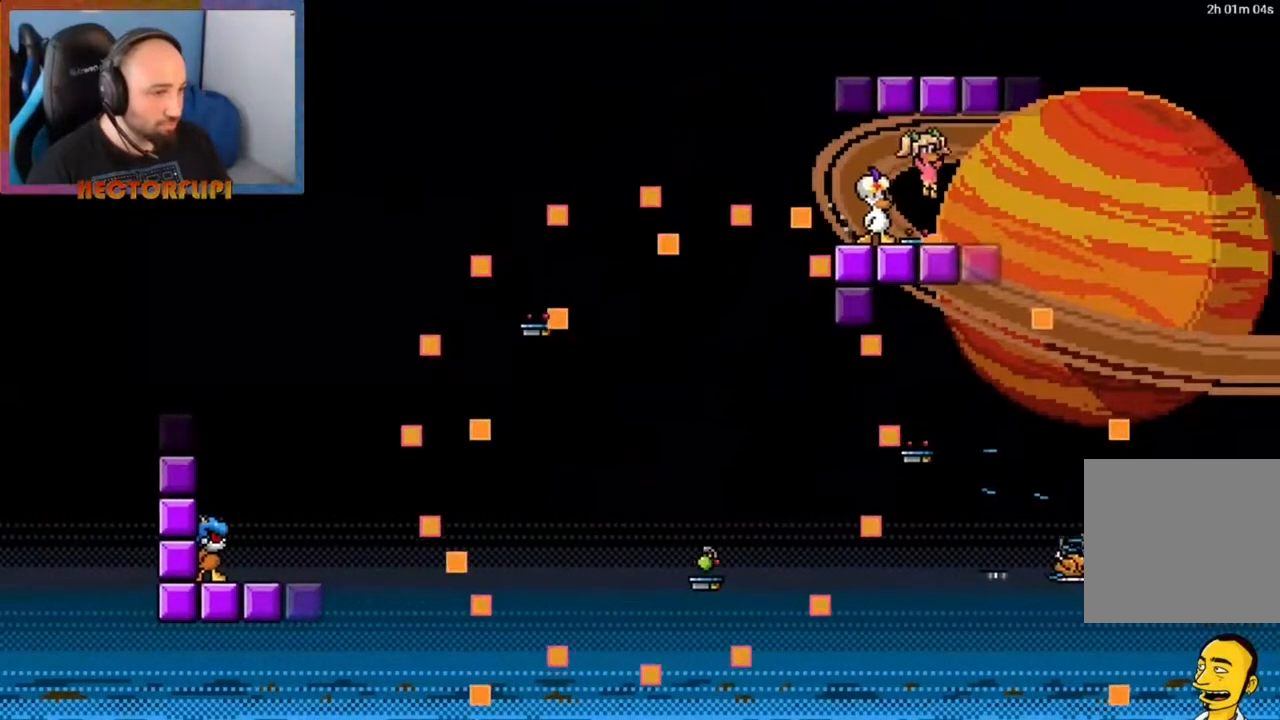
{"buttons": [], "left_stick": "center", "right_stick": "center", "events": [[17, "left_stick", "down"], [200, "left_stick", "center"], [300, "left_stick", "right"], [433, "left_stick", "center"]]}
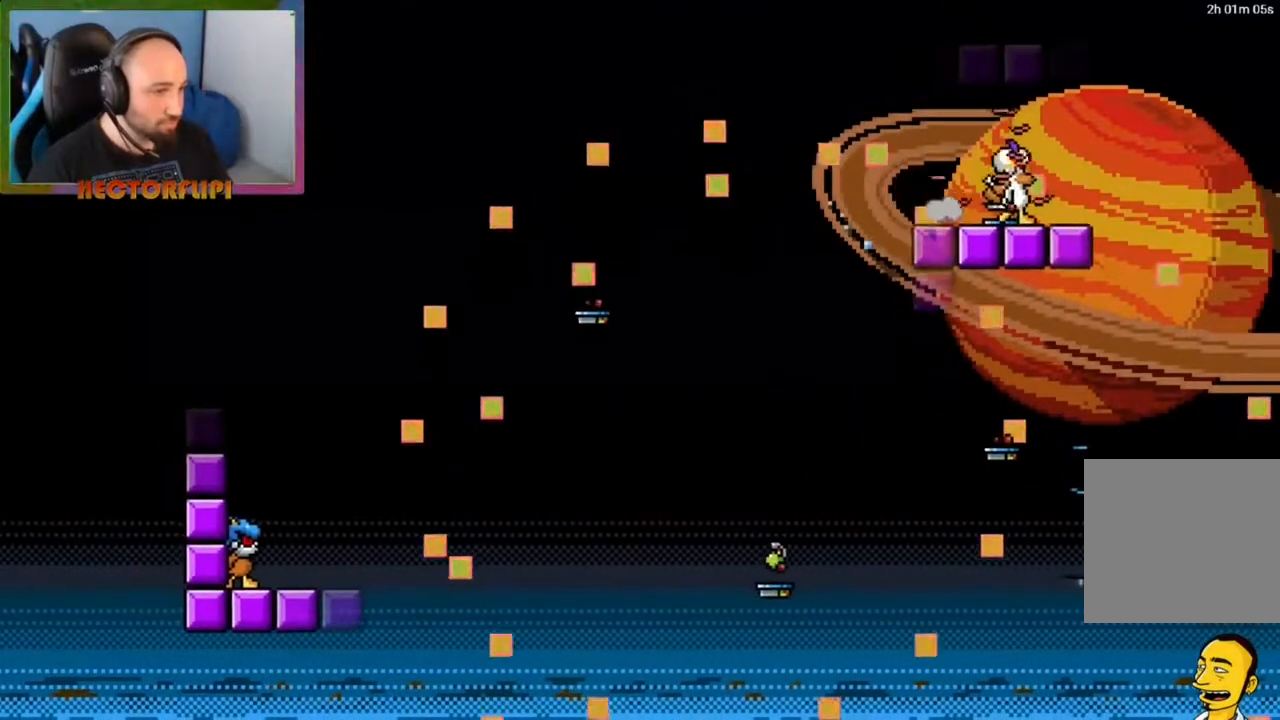
{"buttons": [], "left_stick": "down", "right_stick": "center", "events": [[317, "left_stick", "down-right"], [383, "left_stick", "down"]]}
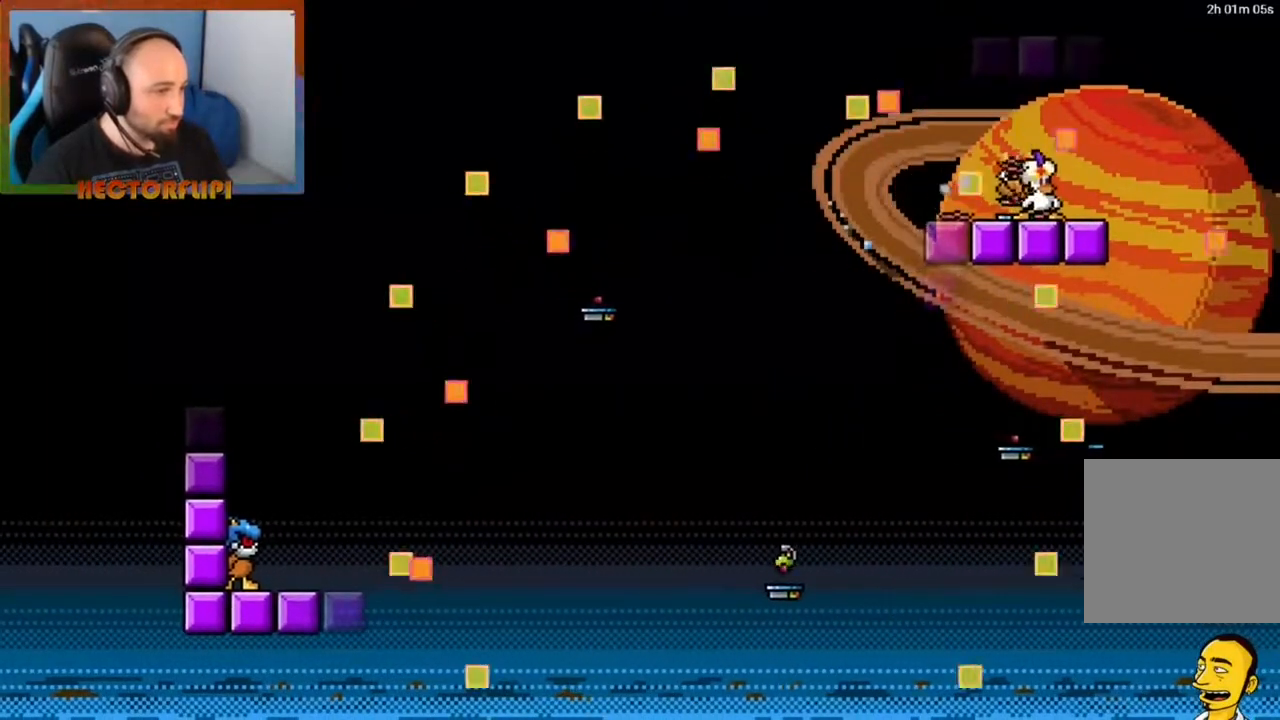
{"buttons": [], "left_stick": "down", "right_stick": "center", "events": []}
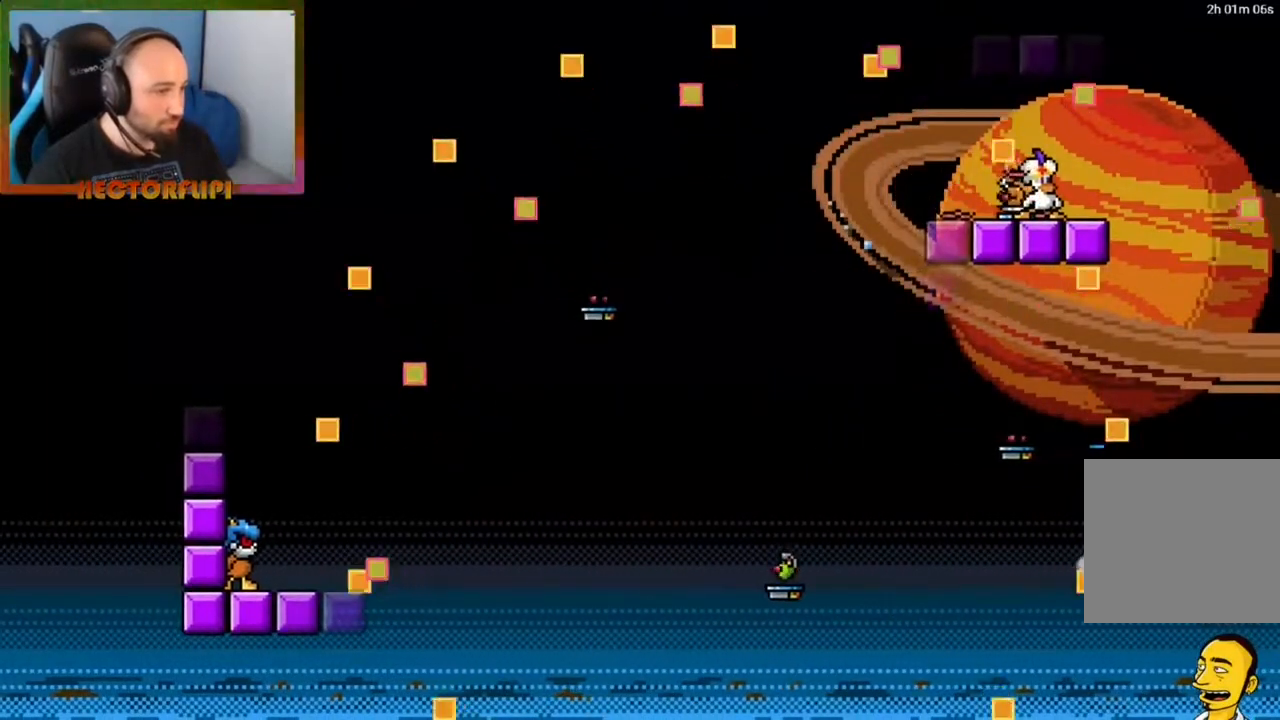
{"buttons": [], "left_stick": "down", "right_stick": "center", "events": []}
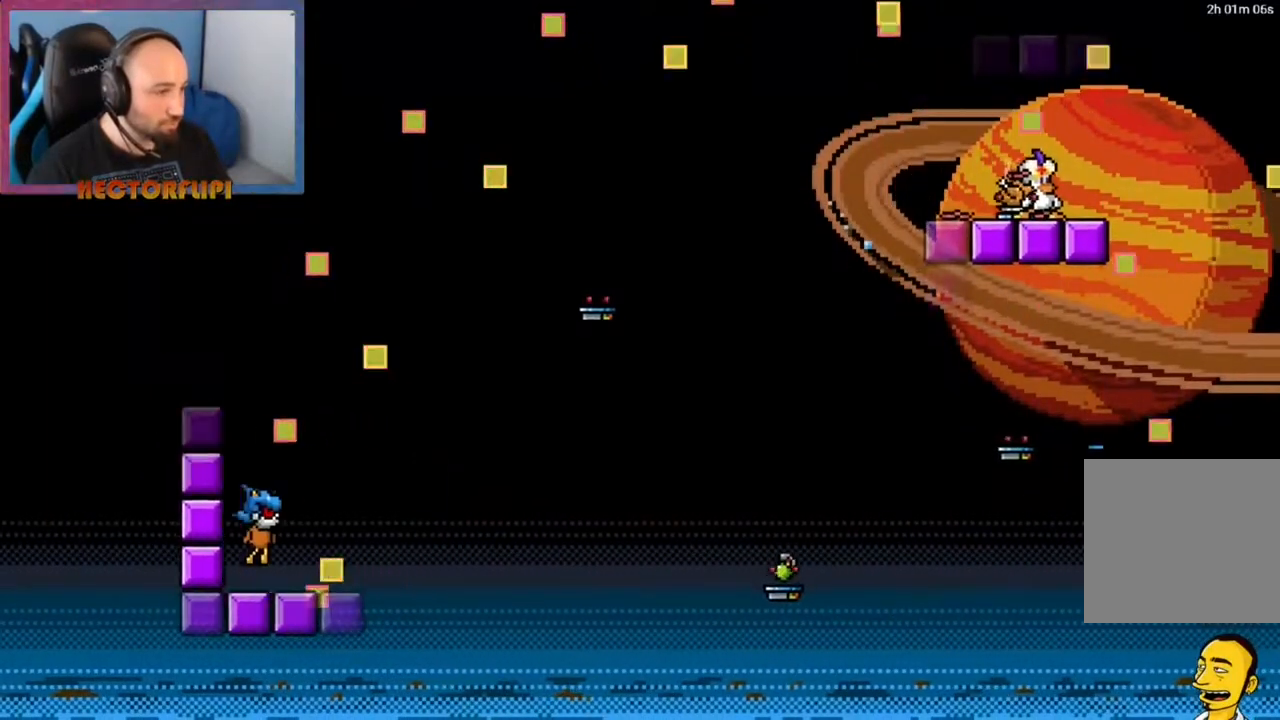
{"buttons": [], "left_stick": "left", "right_stick": "center", "events": [[467, "left_stick", "left"]]}
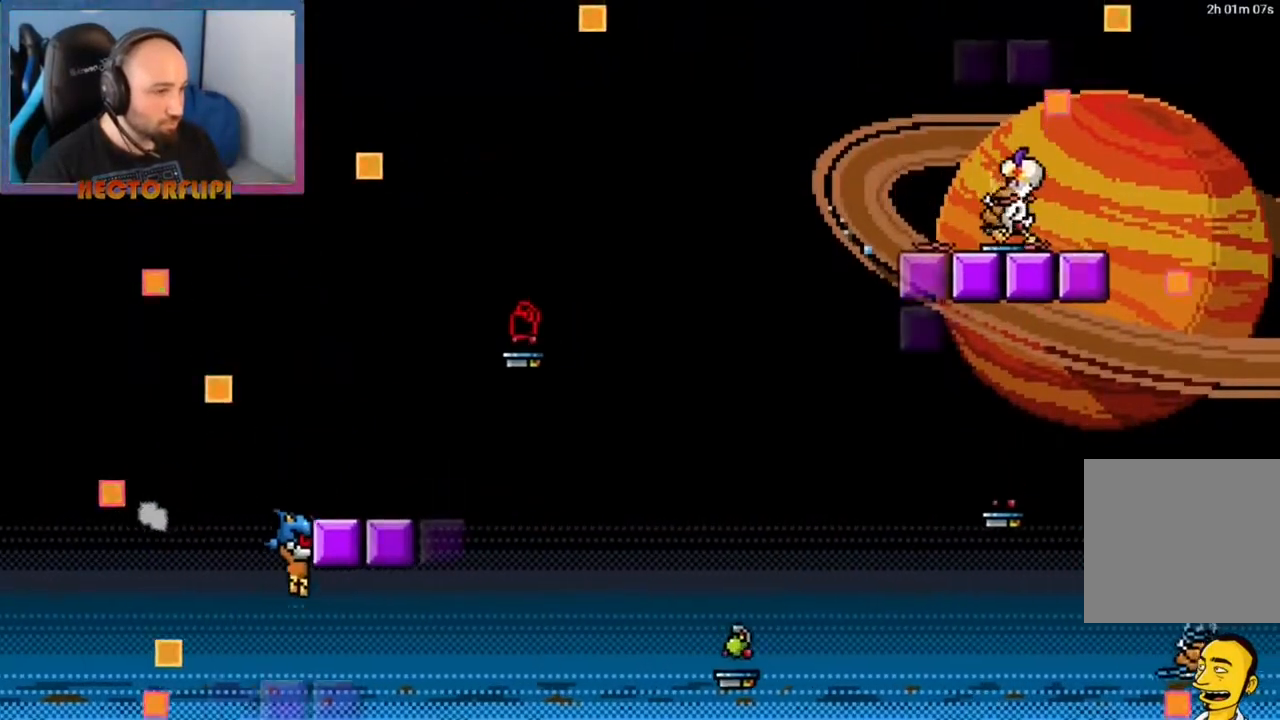
{"buttons": [], "left_stick": "center", "right_stick": "center", "events": [[17, "left_stick", "center"]]}
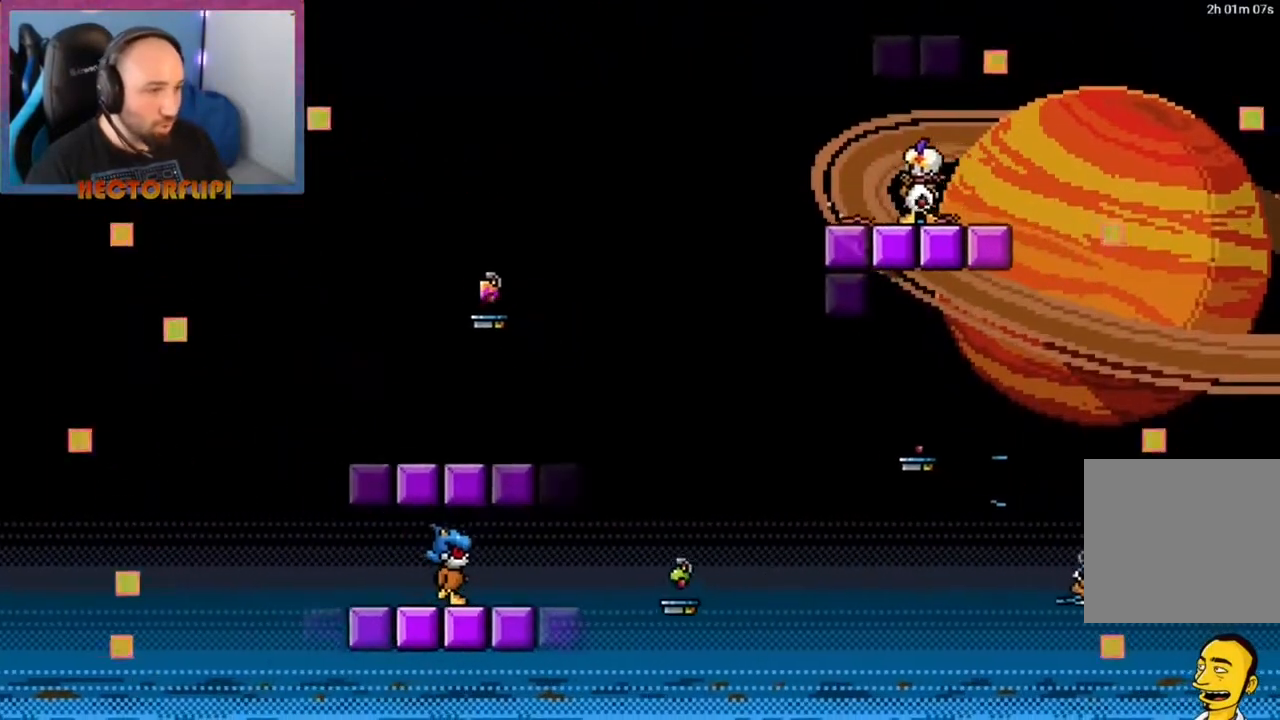
{"buttons": [], "left_stick": "center", "right_stick": "center", "events": [[33, "left_stick", "left"], [250, "left_stick", "center"]]}
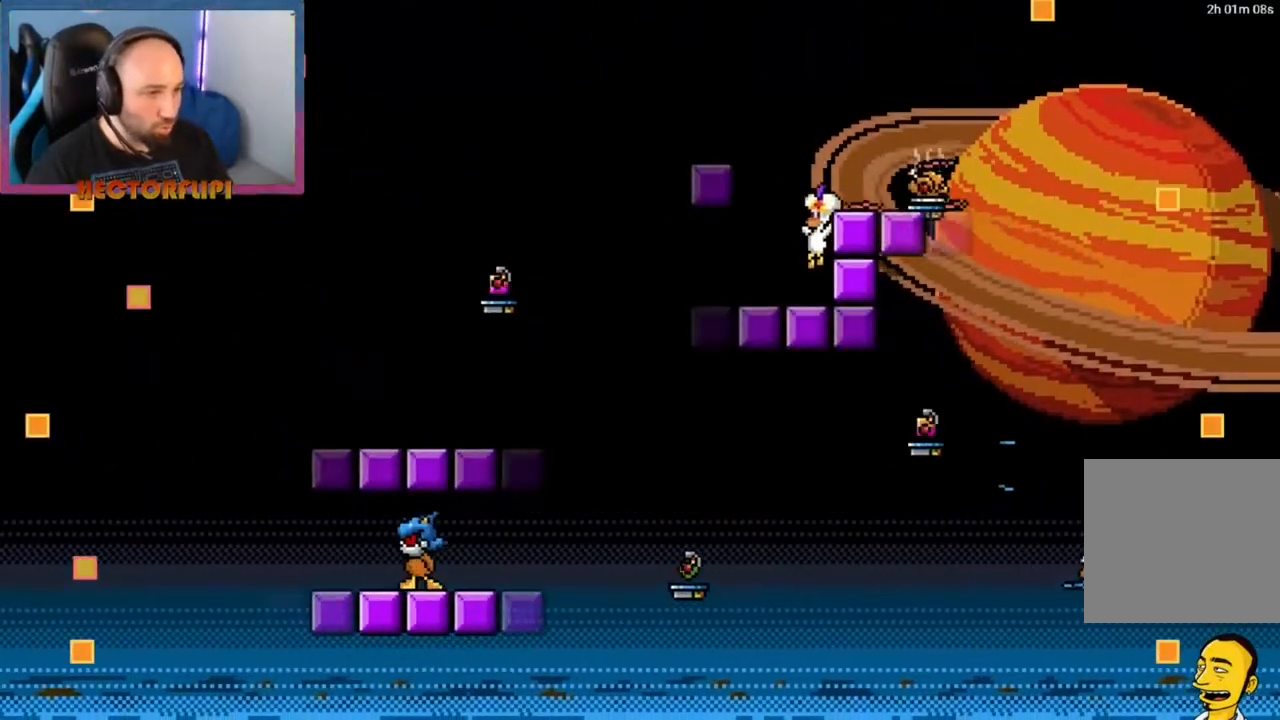
{"buttons": [], "left_stick": "left", "right_stick": "center", "events": [[350, "left_stick", "left"]]}
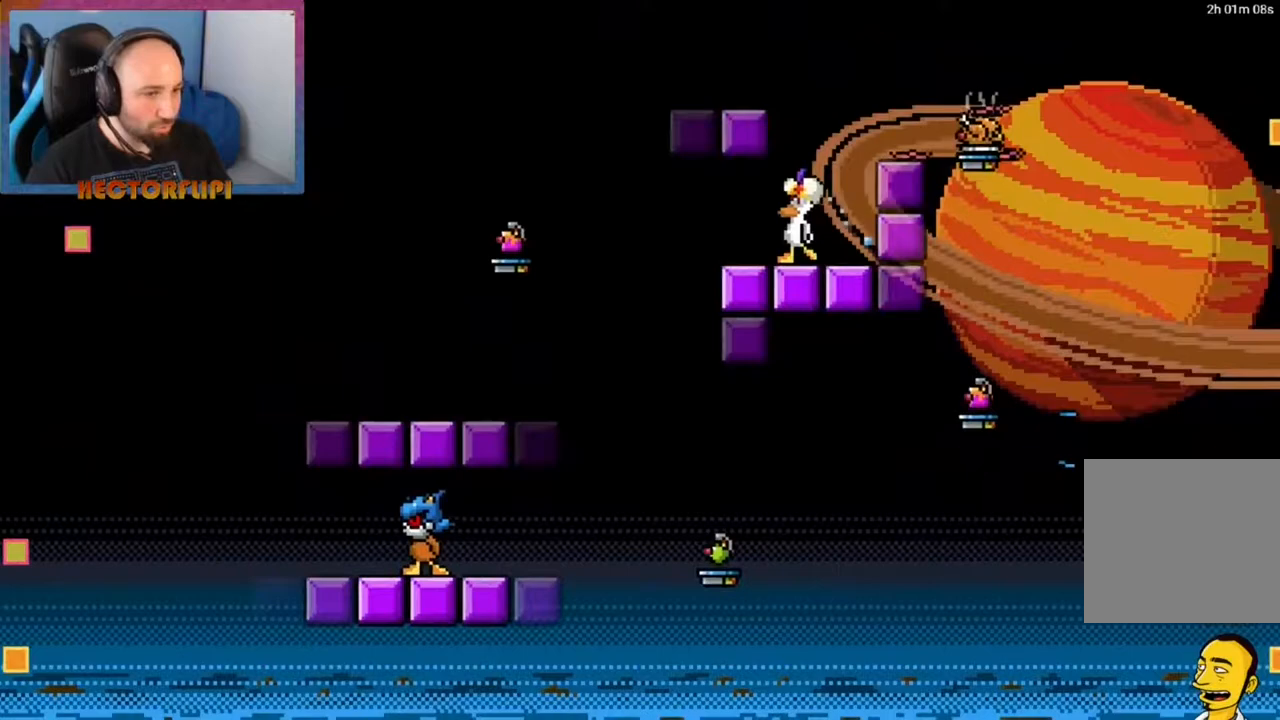
{"buttons": ["A"], "left_stick": "left", "right_stick": "center", "events": [[100, "left_stick", "center"], [417, "A", "down"], [467, "left_stick", "left"]]}
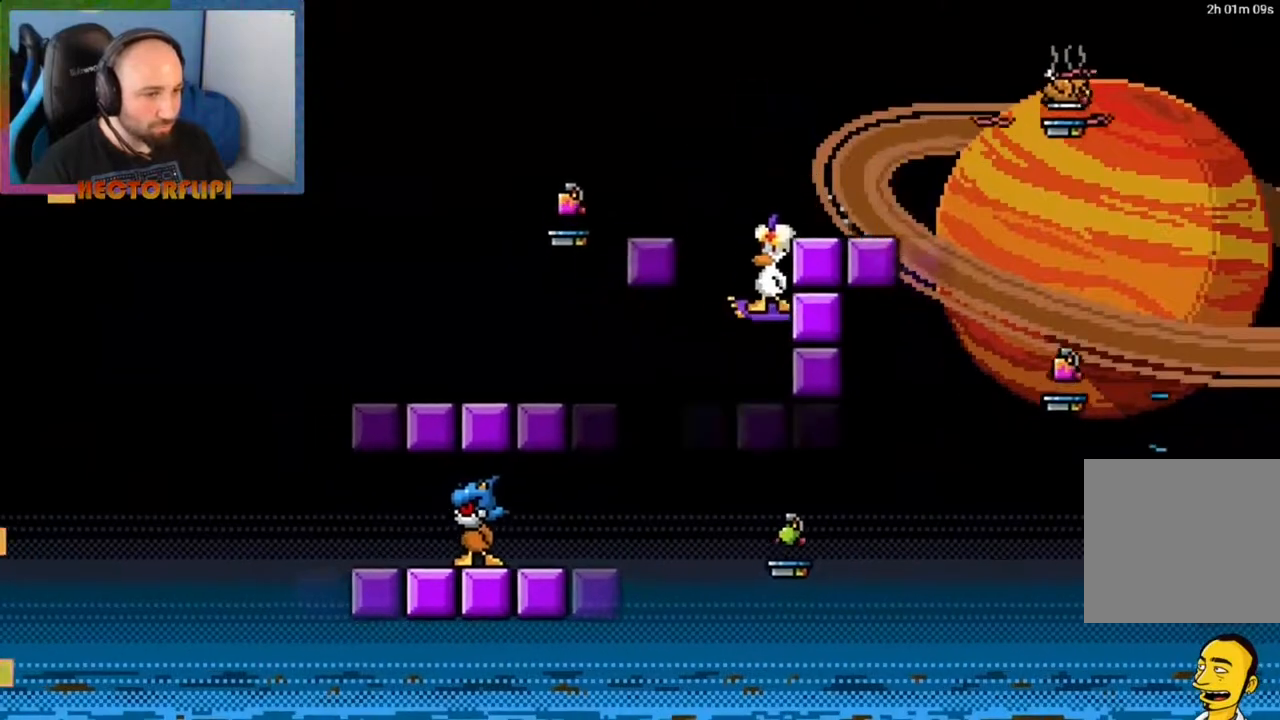
{"buttons": [], "left_stick": "center", "right_stick": "center", "events": [[150, "left_stick", "center"], [317, "left_stick", "right"], [433, "left_stick", "center"], [483, "A", "up"]]}
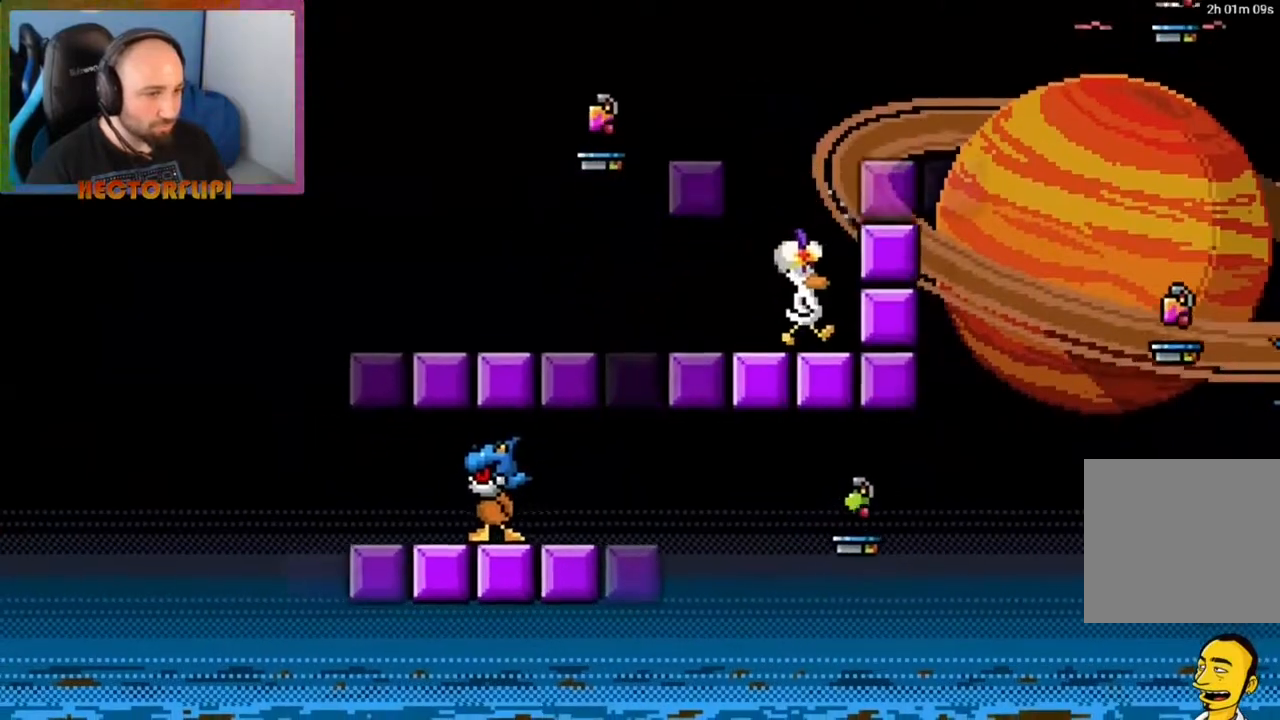
{"buttons": [], "left_stick": "left", "right_stick": "center", "events": [[83, "left_stick", "left"], [133, "A", "down"], [150, "left_stick", "center"], [317, "left_stick", "left"], [417, "A", "up"]]}
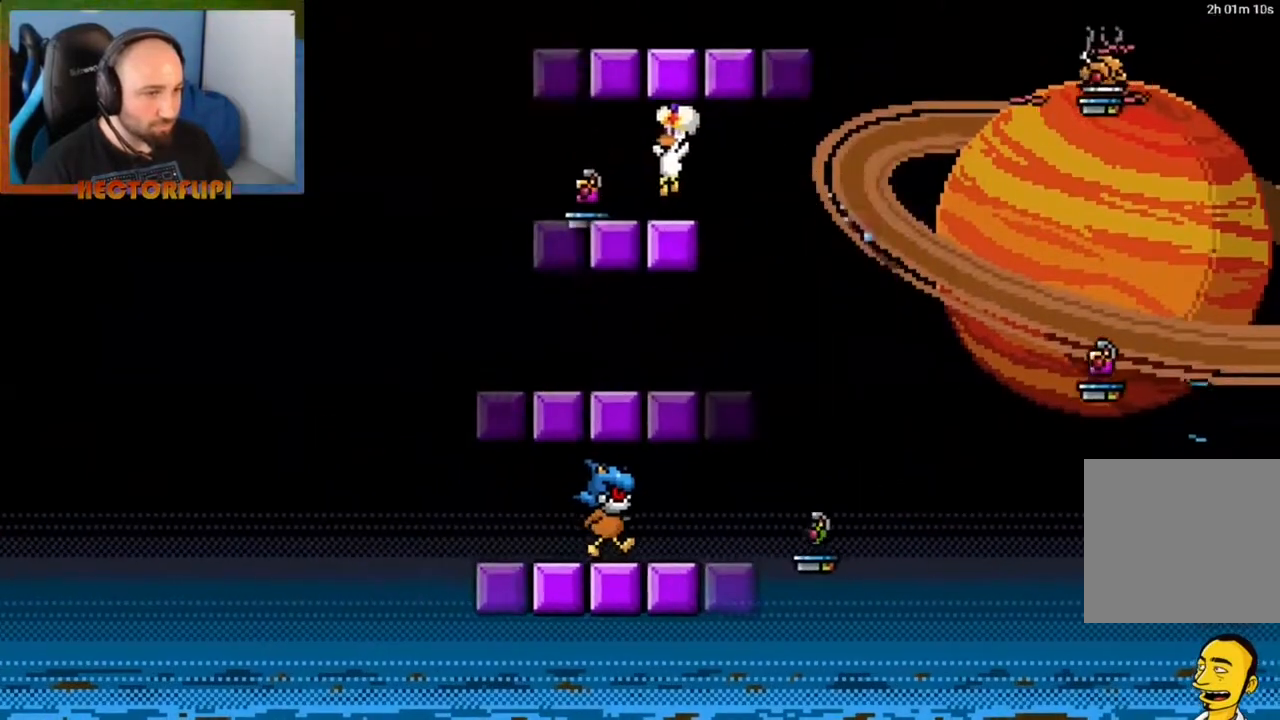
{"buttons": [], "left_stick": "right", "right_stick": "center", "events": [[117, "left_stick", "center"], [200, "Y", "down"], [300, "X", "down"], [317, "Y", "up"], [350, "left_stick", "right"], [383, "X", "up"]]}
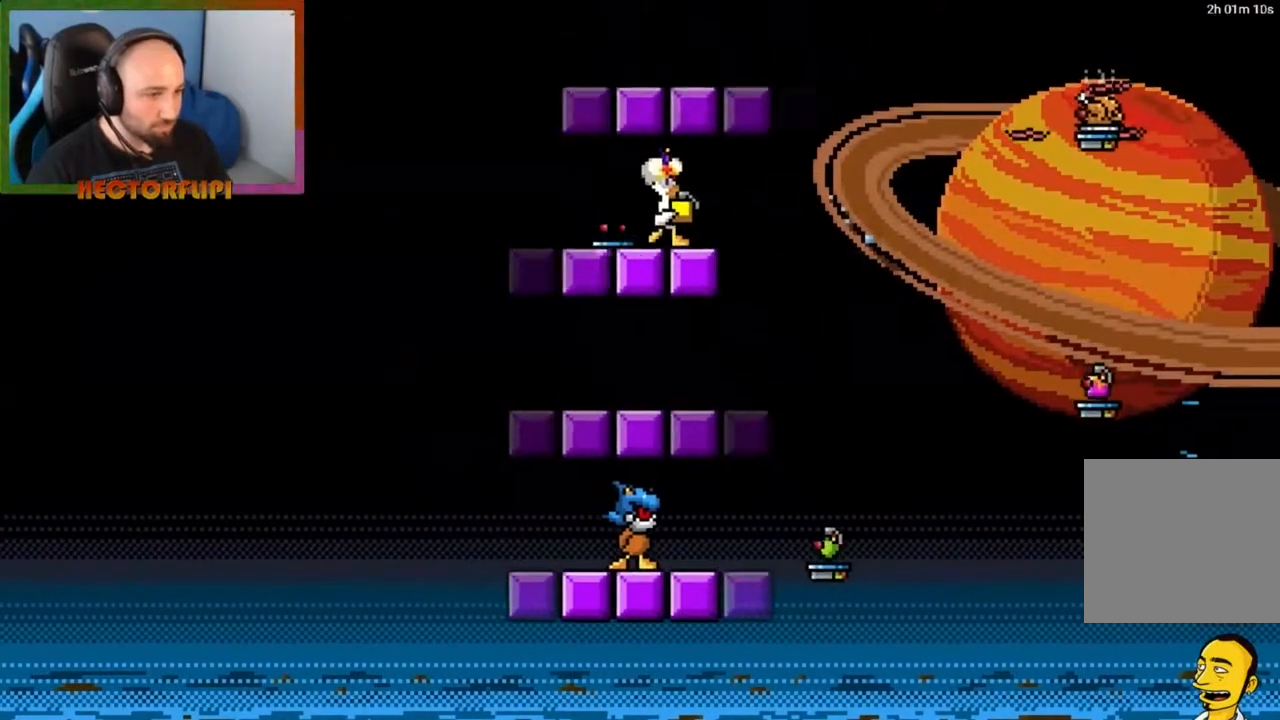
{"buttons": [], "left_stick": "down", "right_stick": "center", "events": [[117, "left_stick", "center"], [317, "left_stick", "down"]]}
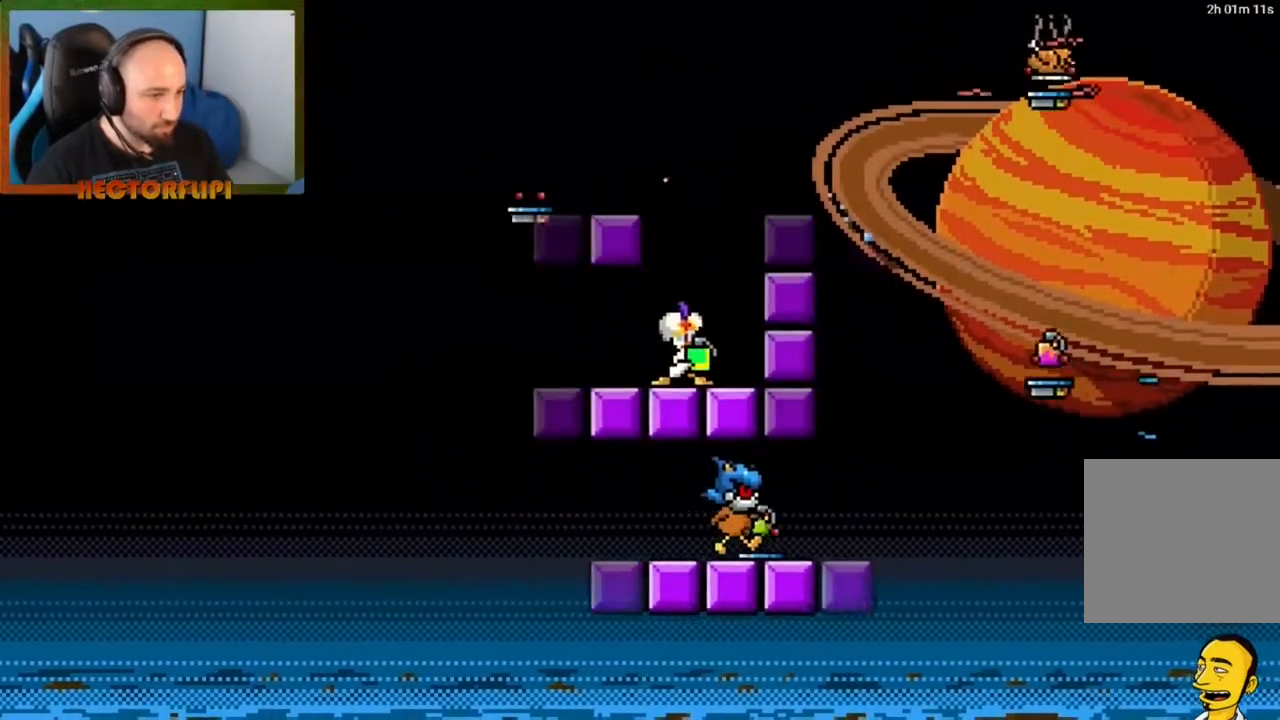
{"buttons": [], "left_stick": "up-right", "right_stick": "center", "events": [[33, "Y", "down"], [117, "Y", "up"], [183, "left_stick", "up-right"], [200, "A", "down"], [483, "A", "up"]]}
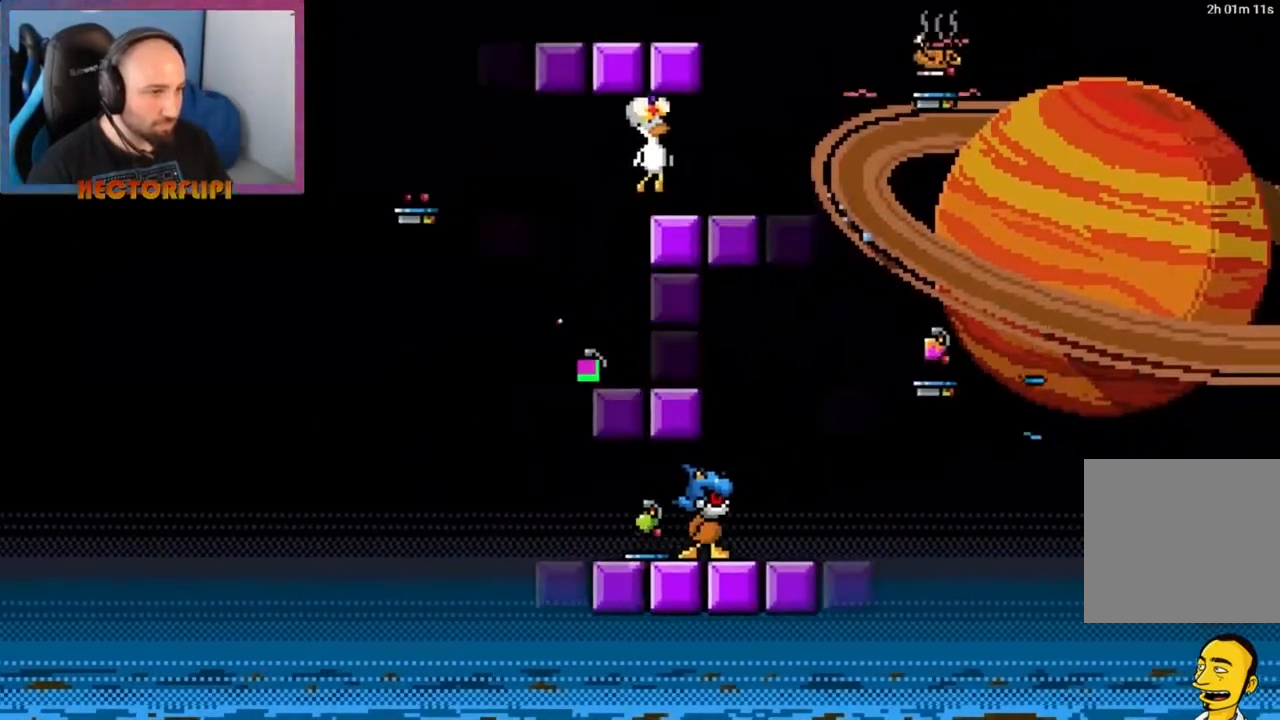
{"buttons": ["A"], "left_stick": "center", "right_stick": "center", "events": [[167, "left_stick", "center"], [250, "A", "down"], [283, "left_stick", "left"], [467, "left_stick", "center"]]}
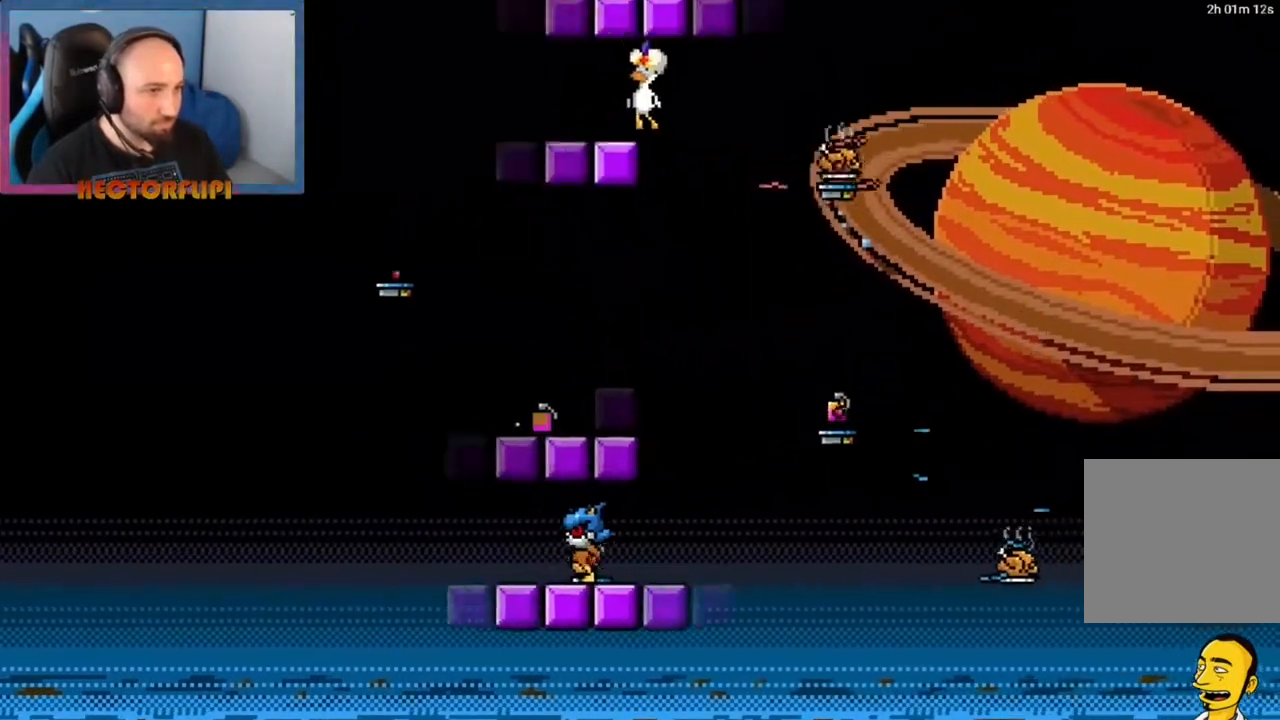
{"buttons": [], "left_stick": "left", "right_stick": "center", "events": [[67, "left_stick", "left"], [167, "A", "up"], [200, "left_stick", "center"], [350, "left_stick", "left"]]}
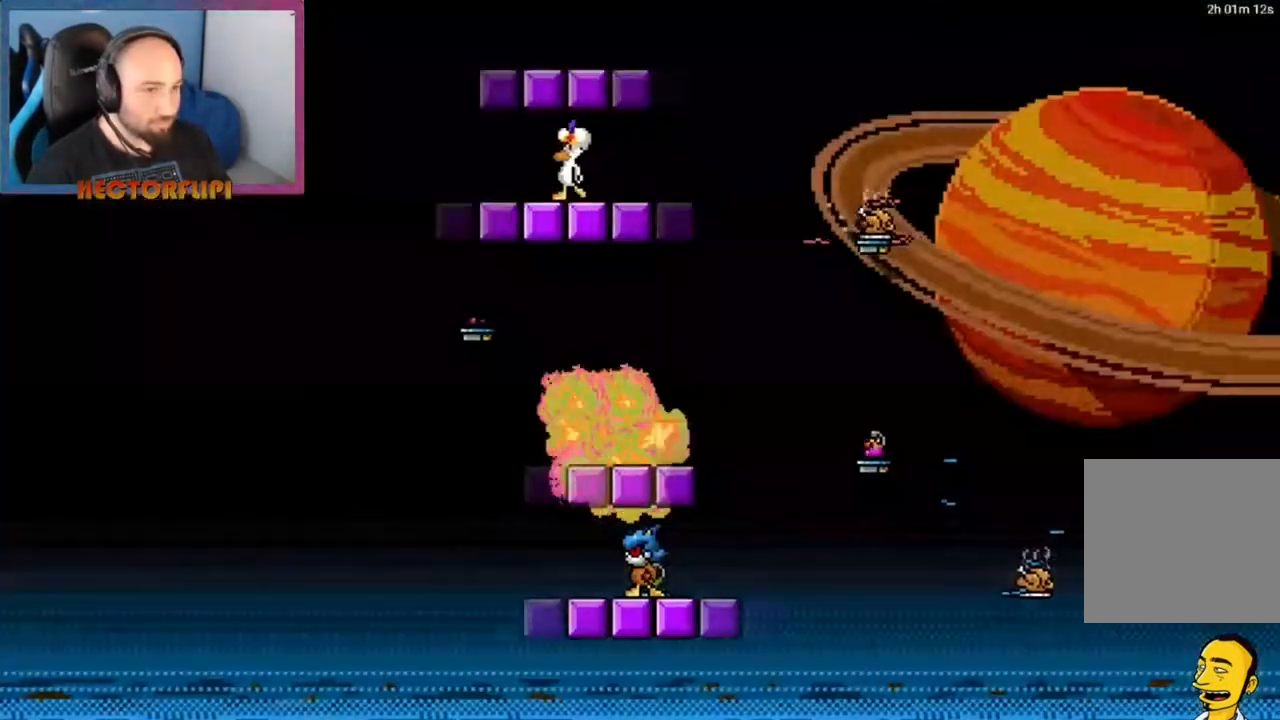
{"buttons": [], "left_stick": "center", "right_stick": "center", "events": [[200, "left_stick", "center"], [233, "A", "down"], [350, "left_stick", "left"], [433, "A", "up"], [483, "left_stick", "center"]]}
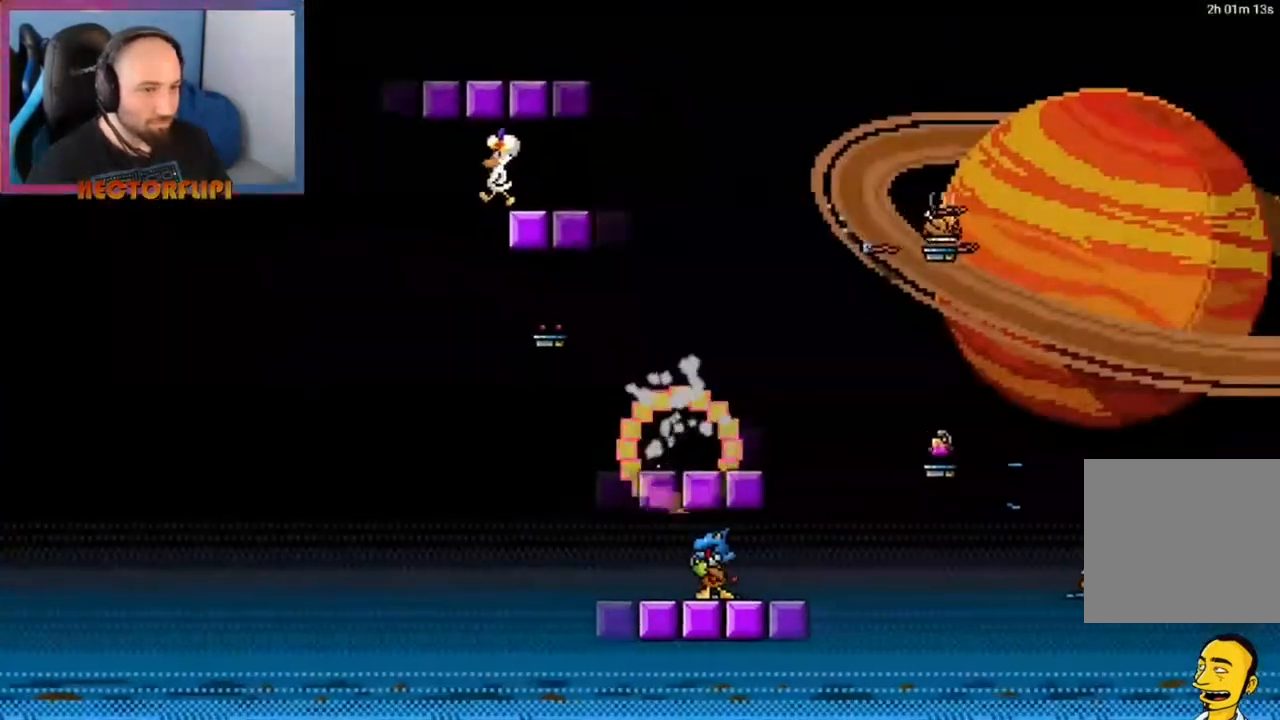
{"buttons": ["A"], "left_stick": "center", "right_stick": "center", "events": [[467, "A", "down"]]}
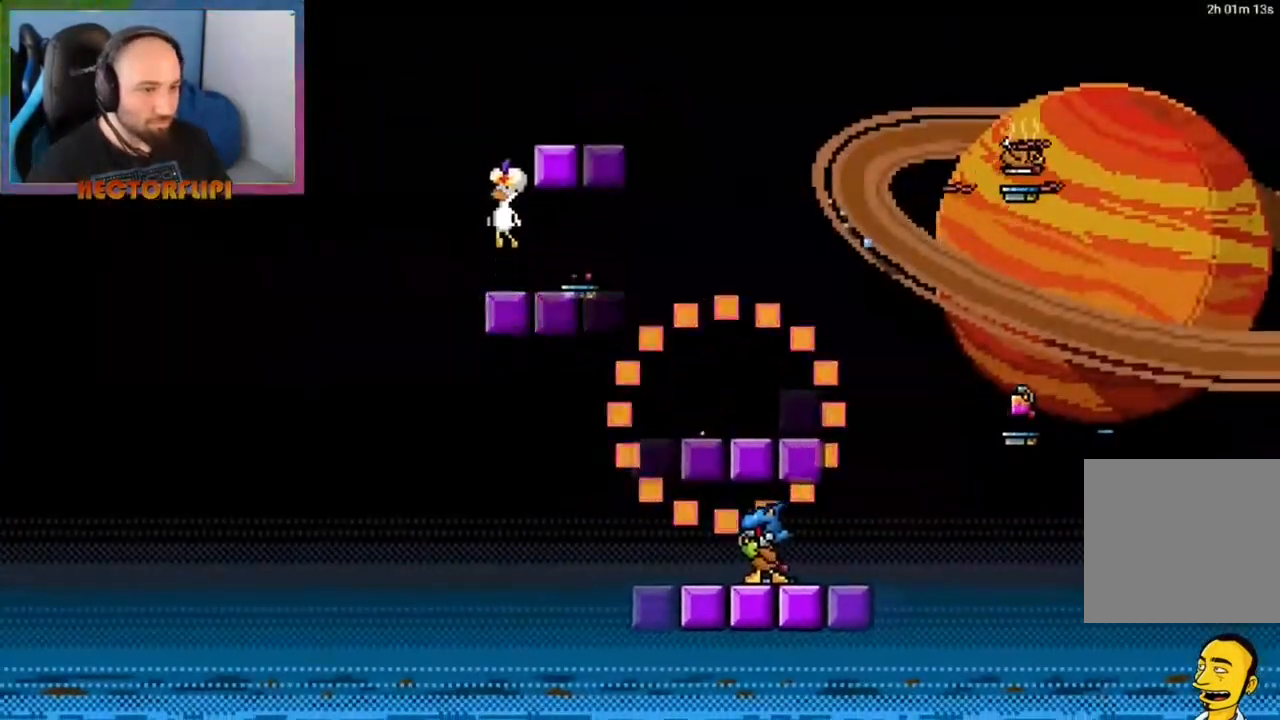
{"buttons": ["A"], "left_stick": "center", "right_stick": "center", "events": [[117, "left_stick", "left"], [217, "A", "up"], [217, "left_stick", "center"], [417, "A", "down"]]}
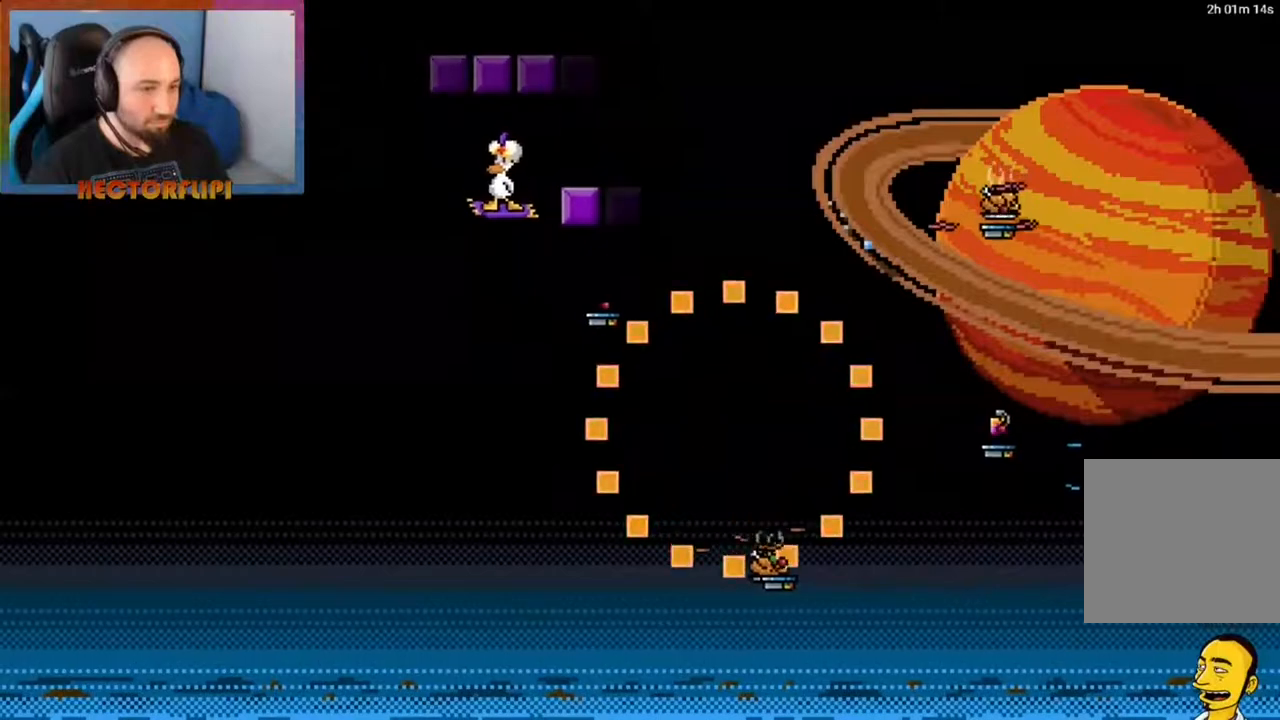
{"buttons": [], "left_stick": "center", "right_stick": "center", "events": [[33, "A", "up"], [267, "left_stick", "left"], [367, "left_stick", "center"]]}
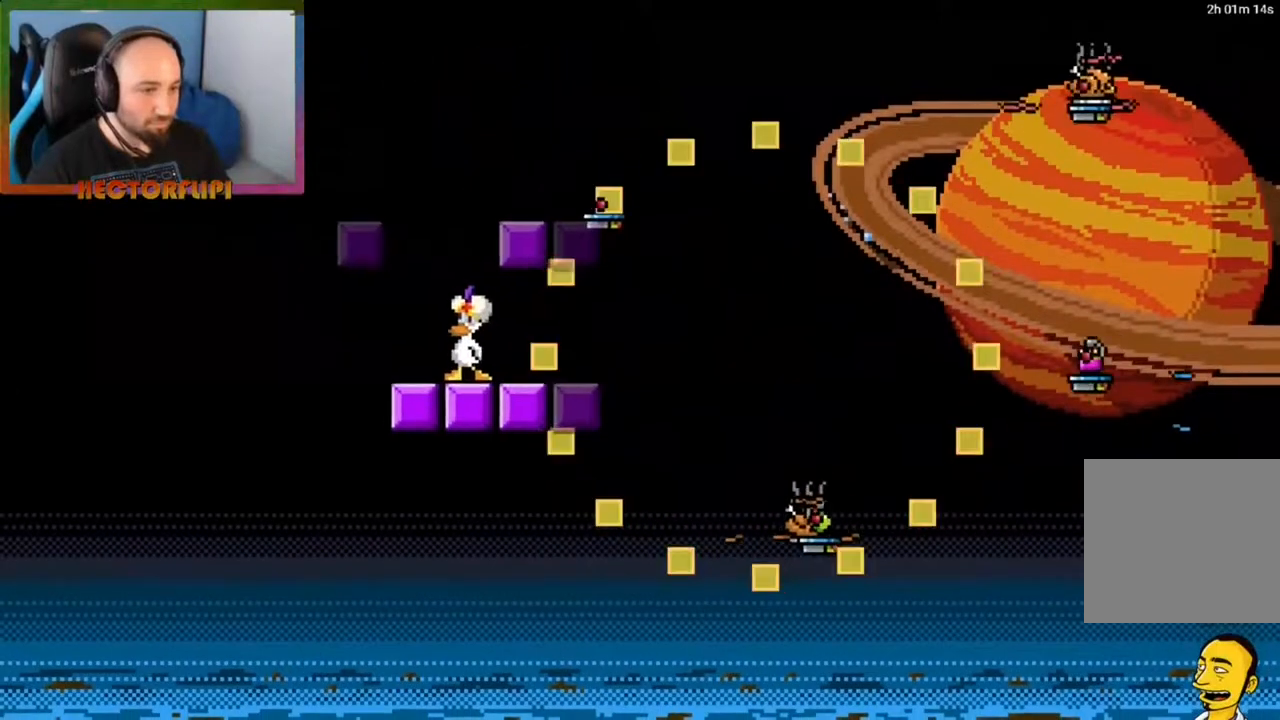
{"buttons": [], "left_stick": "left", "right_stick": "center", "events": [[117, "A", "down"], [450, "A", "up"], [483, "left_stick", "left"]]}
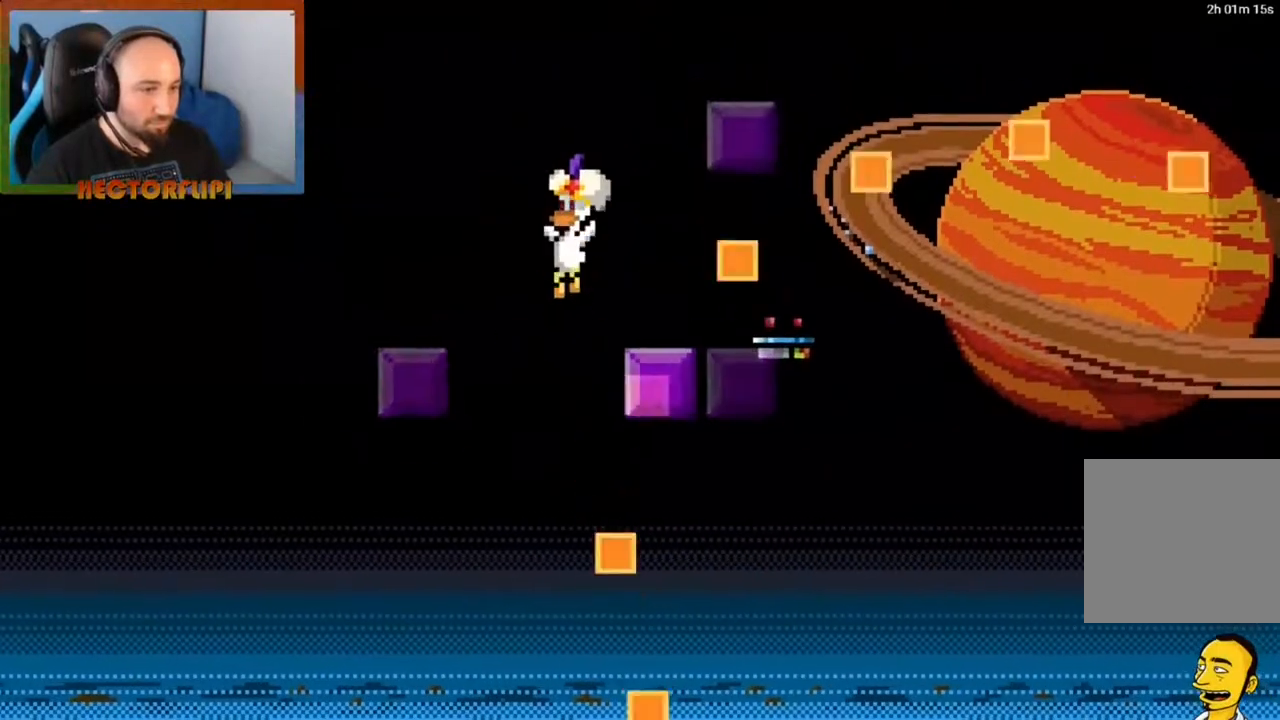
{"buttons": ["A"], "left_stick": "center", "right_stick": "center", "events": [[17, "A", "down"], [100, "left_stick", "center"]]}
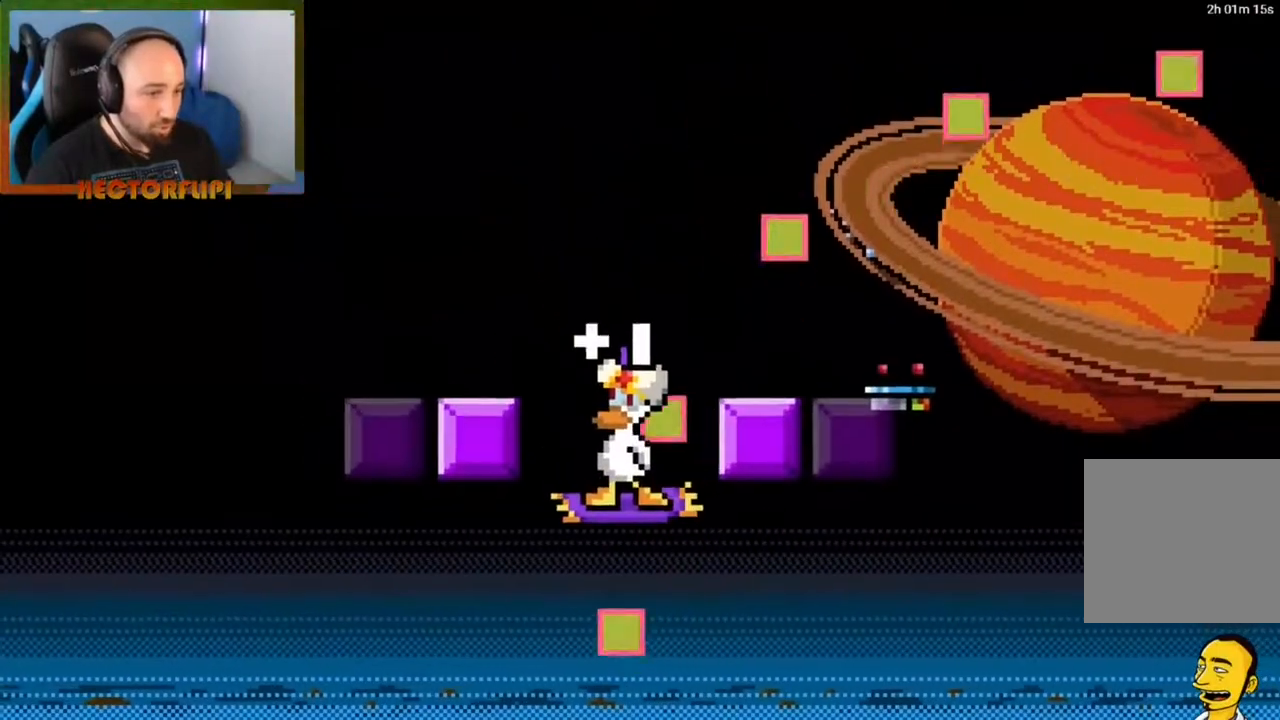
{"buttons": [], "left_stick": "center", "right_stick": "center", "events": [[417, "A", "up"]]}
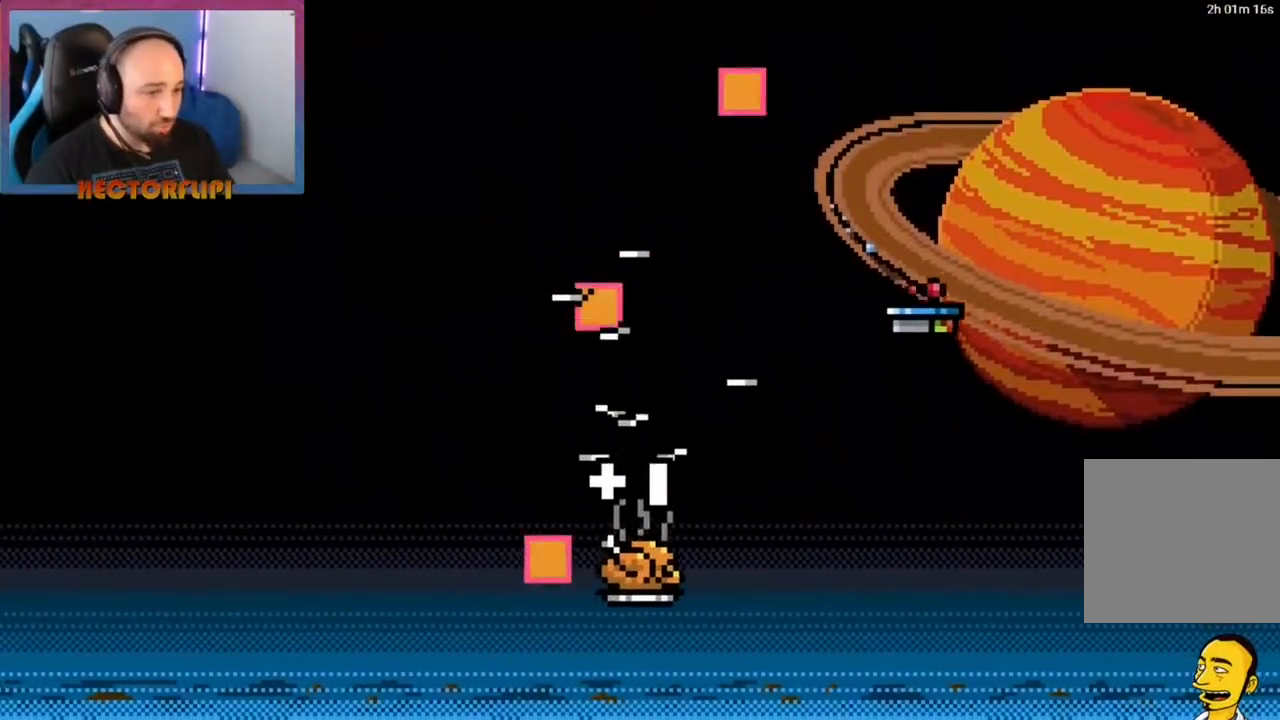
{"buttons": [], "left_stick": "center", "right_stick": "center", "events": []}
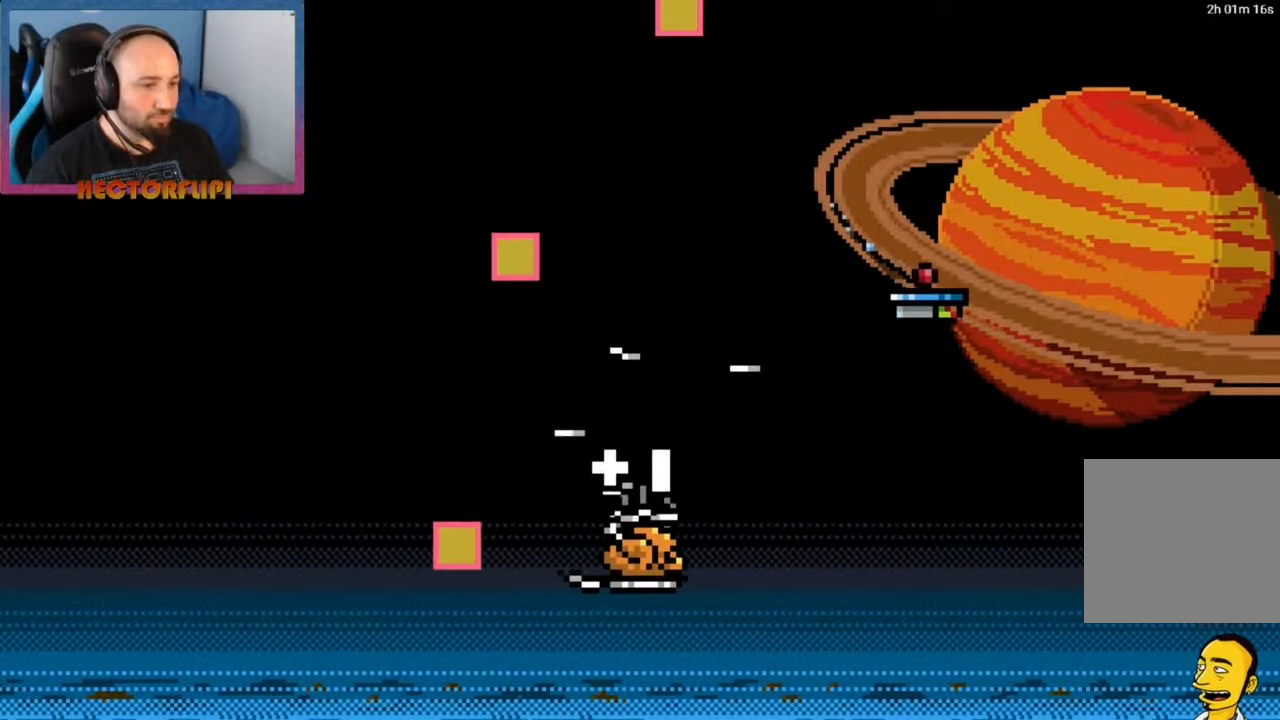
{"buttons": [], "left_stick": "center", "right_stick": "center", "events": []}
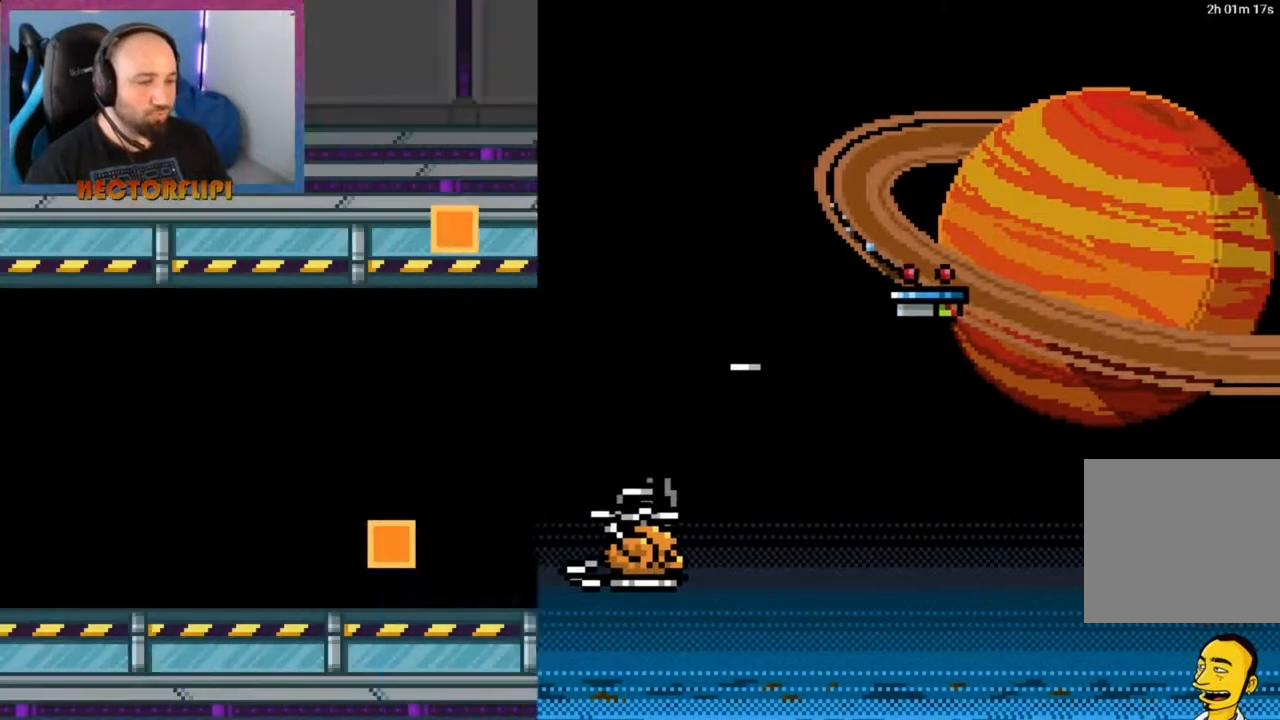
{"buttons": ["L1"], "left_stick": "center", "right_stick": "center", "events": [[167, "L1", "down"]]}
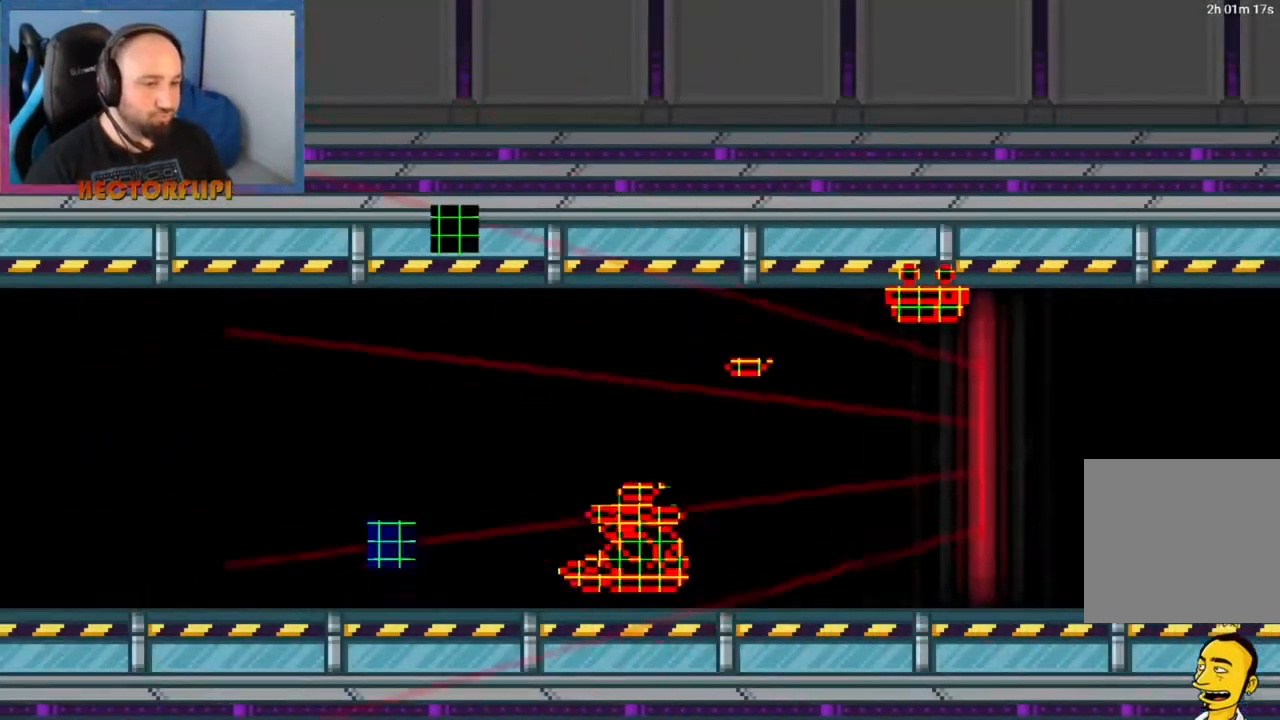
{"buttons": ["L1"], "left_stick": "center", "right_stick": "center", "events": []}
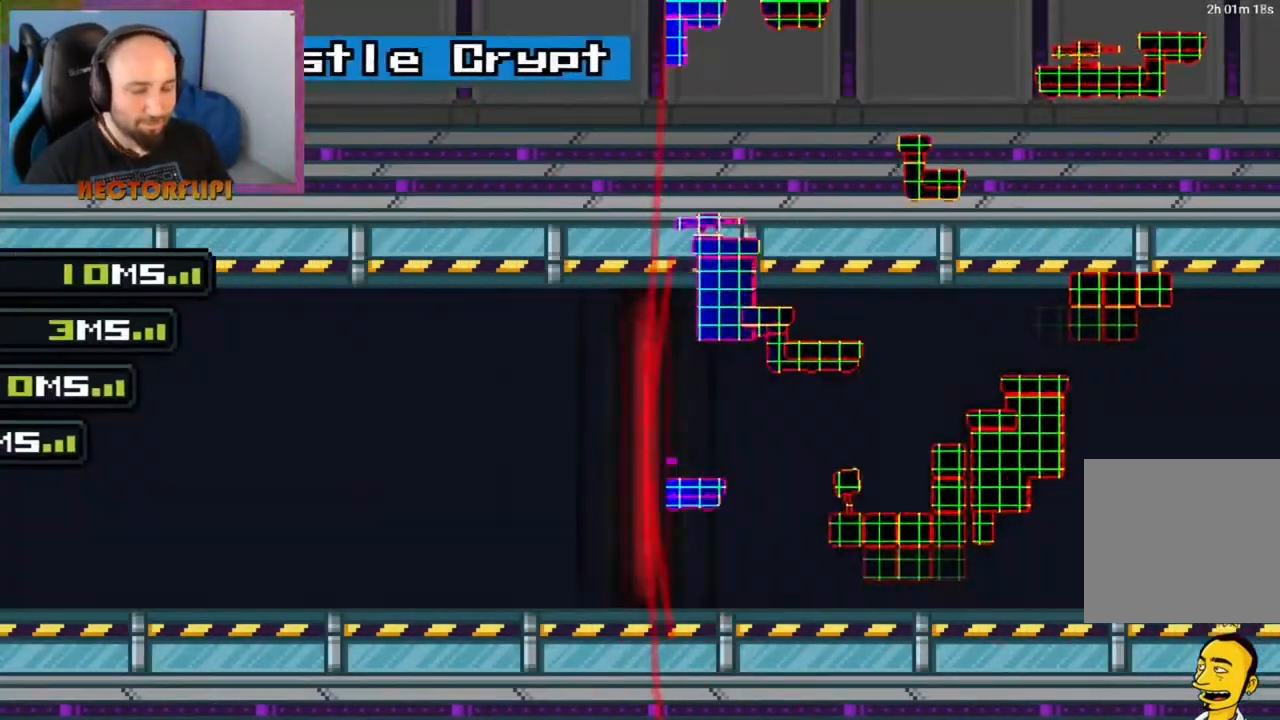
{"buttons": ["L1"], "left_stick": "center", "right_stick": "center", "events": [[17, "Y", "down"], [50, "Y", "up"], [50, "right_stick", "down"], [133, "right_stick", "center"]]}